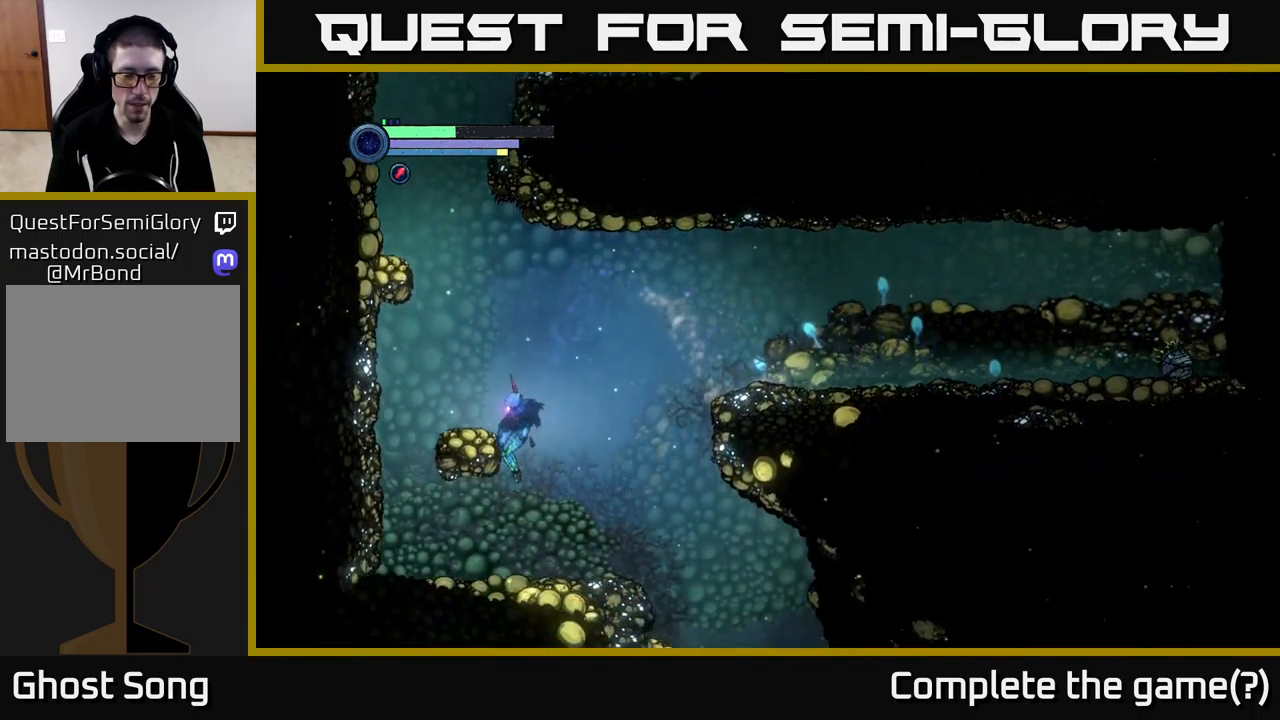
Gameplay with a controller (Xbox layout); each line is a JSON object with the inputs held at the frame after it. "events" lists button and stick changes between this image and that frame as [ms after this image, input, new state], when the widget could be followed in between.
{"buttons": ["A"], "left_stick": "left", "right_stick": "center", "events": [[17, "R2", "up"], [50, "left_stick", "down-right"], [200, "left_stick", "center"], [267, "A", "down"], [450, "left_stick", "left"]]}
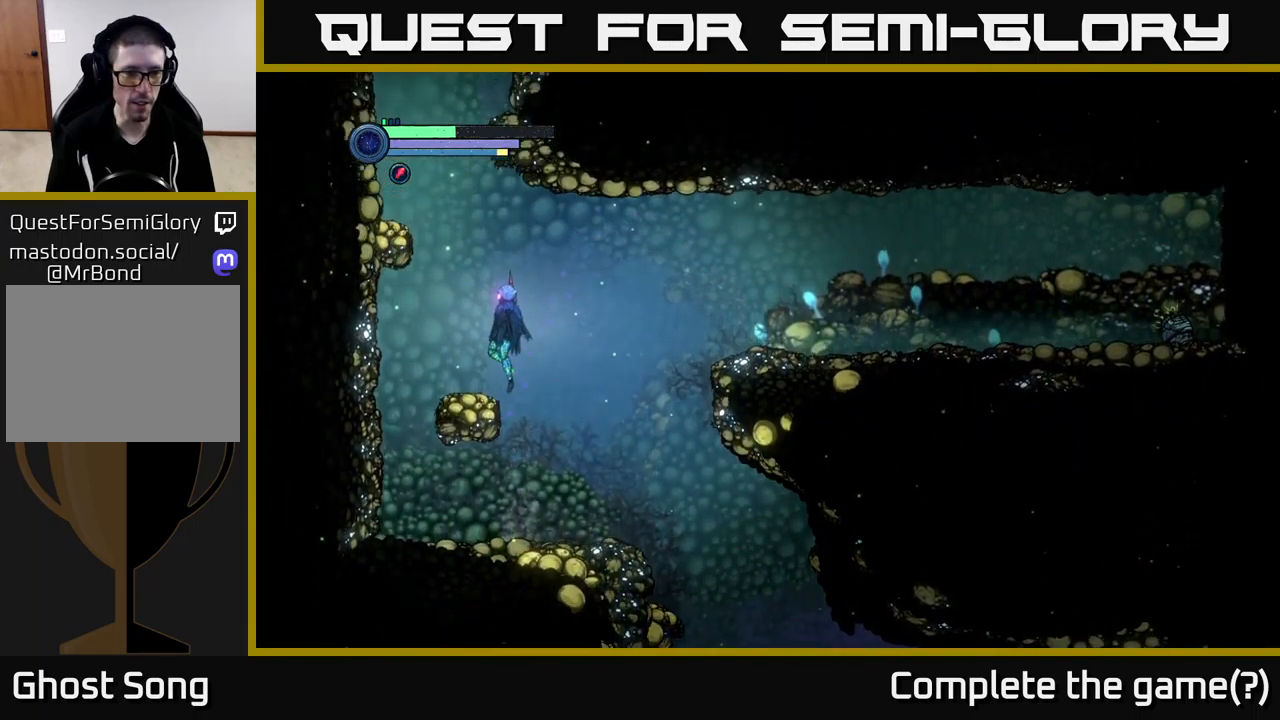
{"buttons": ["A"], "left_stick": "center", "right_stick": "center", "events": [[133, "A", "up"], [217, "left_stick", "center"], [450, "A", "down"]]}
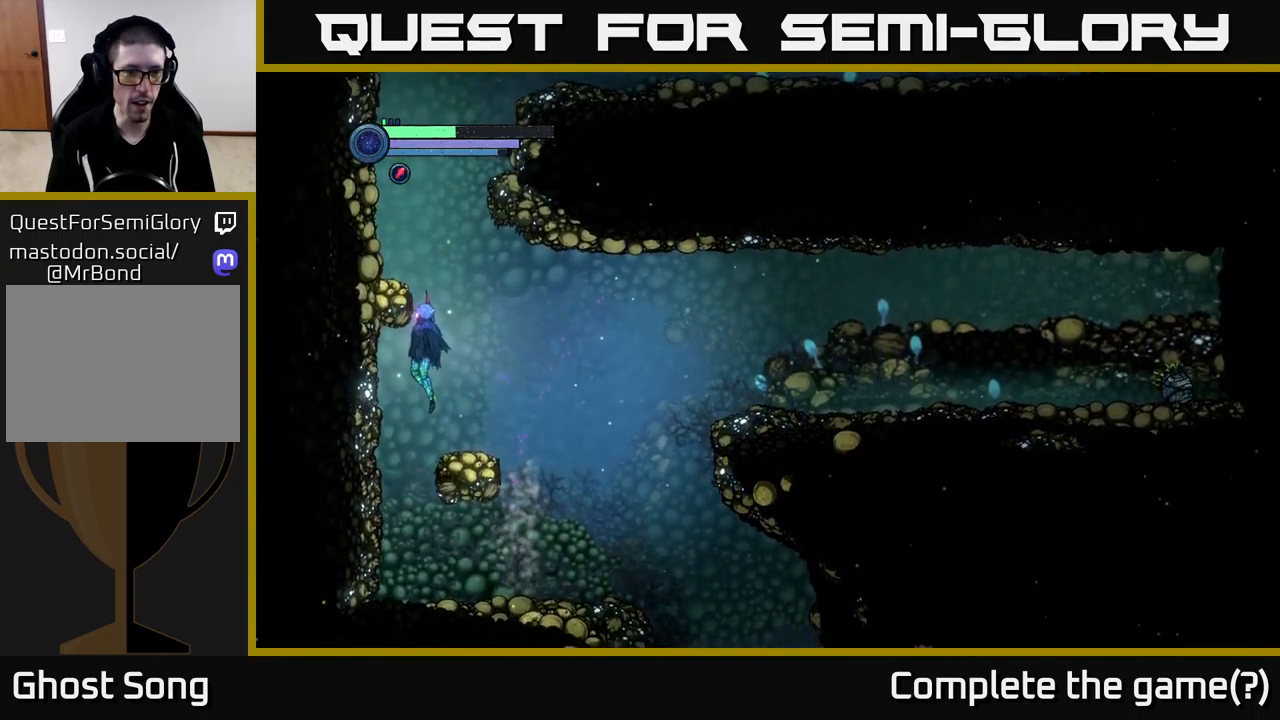
{"buttons": [], "left_stick": "left", "right_stick": "center", "events": [[233, "left_stick", "left"], [400, "A", "up"]]}
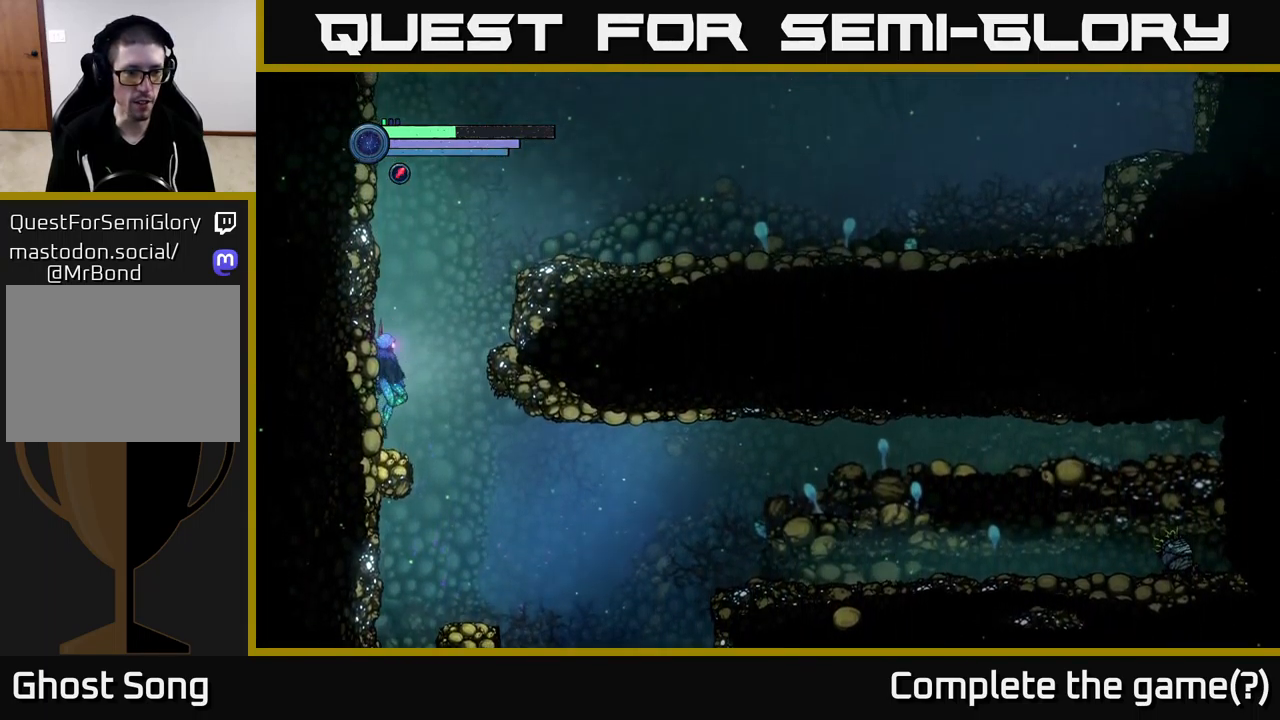
{"buttons": ["A", "R2"], "left_stick": "right", "right_stick": "center", "events": [[33, "left_stick", "right"], [50, "R2", "down"], [200, "A", "down"]]}
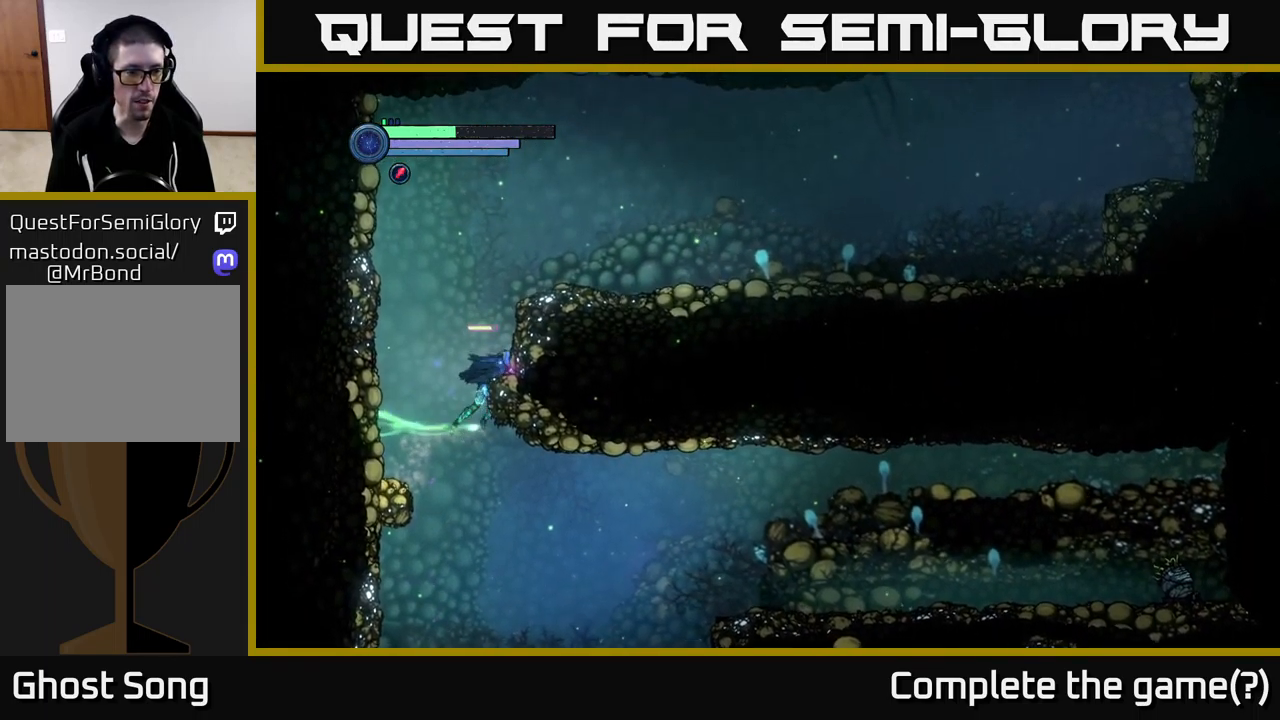
{"buttons": [], "left_stick": "center", "right_stick": "center", "events": [[67, "A", "up"], [167, "left_stick", "left"], [183, "R2", "up"], [283, "left_stick", "right"], [417, "left_stick", "center"]]}
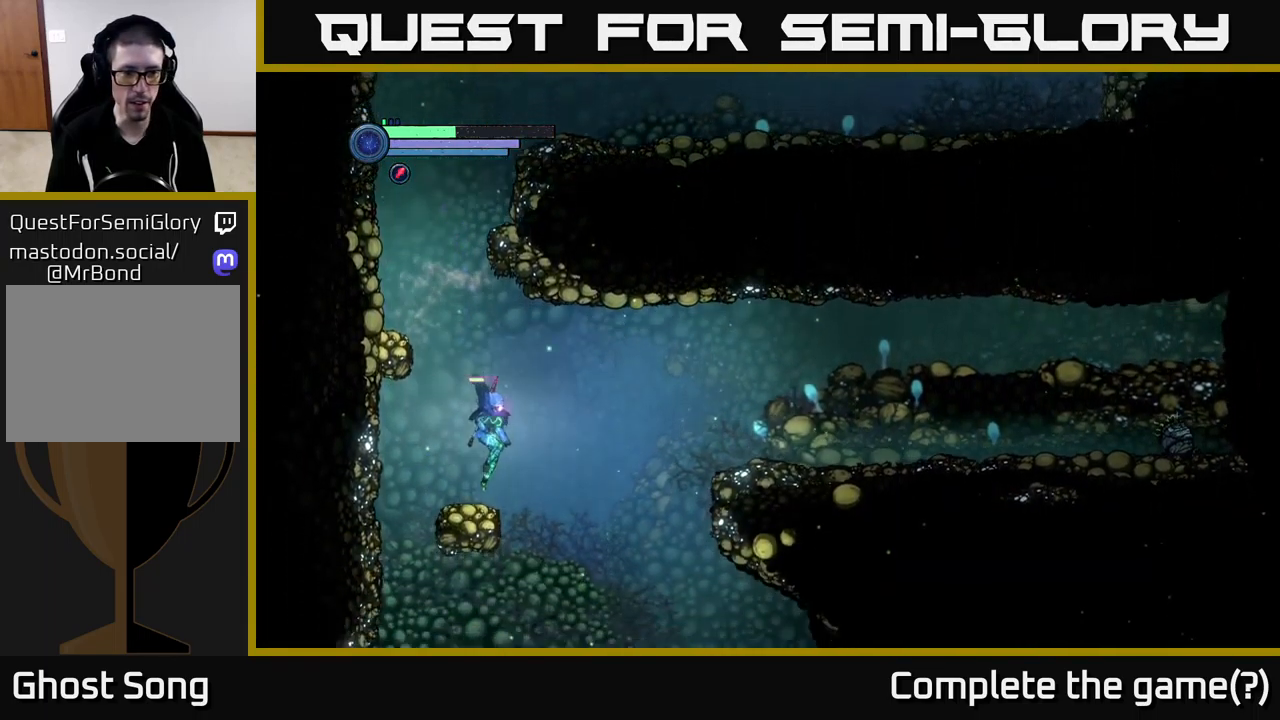
{"buttons": ["A"], "left_stick": "left", "right_stick": "center", "events": [[133, "left_stick", "left"], [217, "A", "down"], [283, "left_stick", "center"], [383, "left_stick", "left"]]}
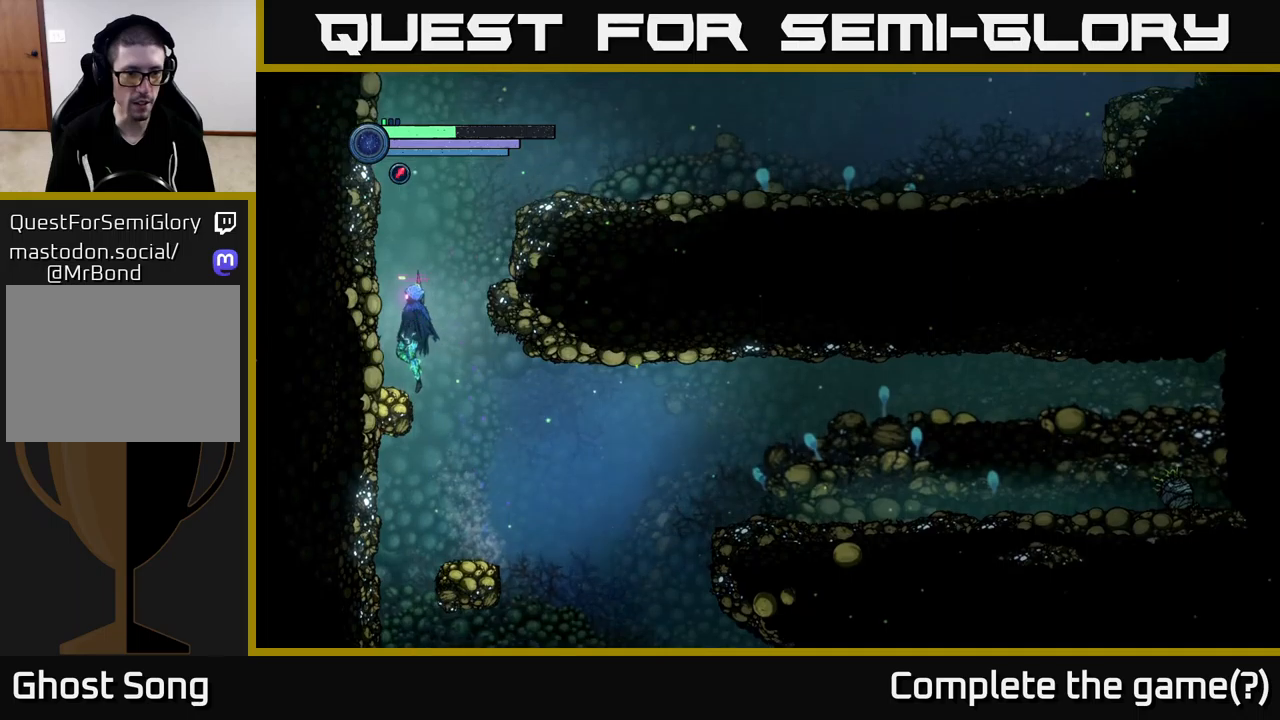
{"buttons": ["A"], "left_stick": "right", "right_stick": "center", "events": [[100, "A", "up"], [200, "left_stick", "center"], [317, "left_stick", "right"], [400, "A", "down"]]}
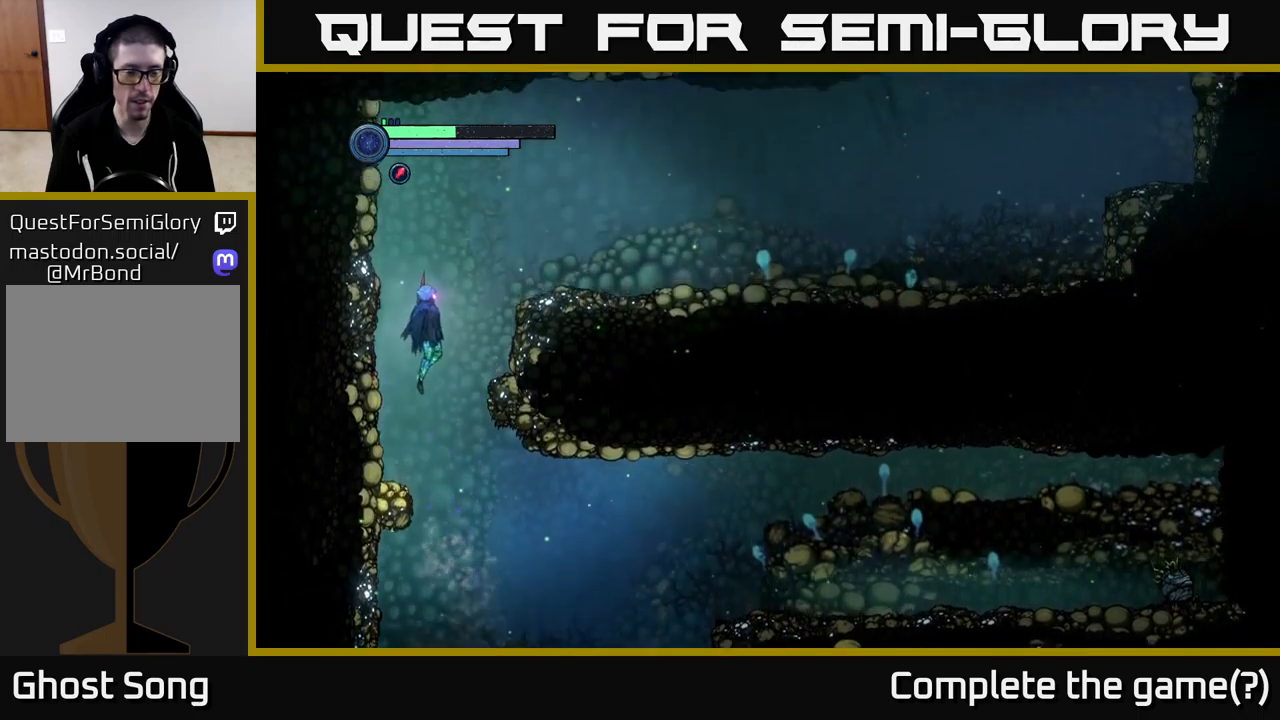
{"buttons": ["R2"], "left_stick": "right", "right_stick": "center", "events": [[450, "A", "up"], [484, "R2", "down"]]}
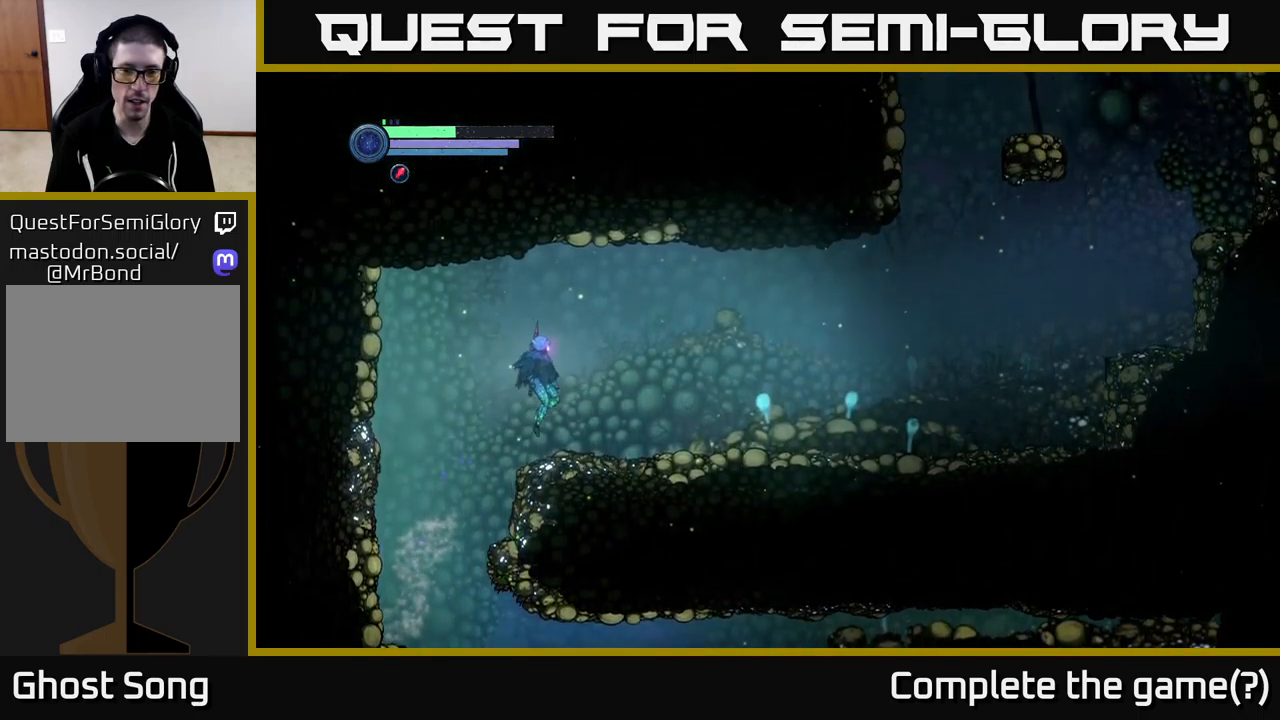
{"buttons": ["R2"], "left_stick": "right", "right_stick": "center", "events": []}
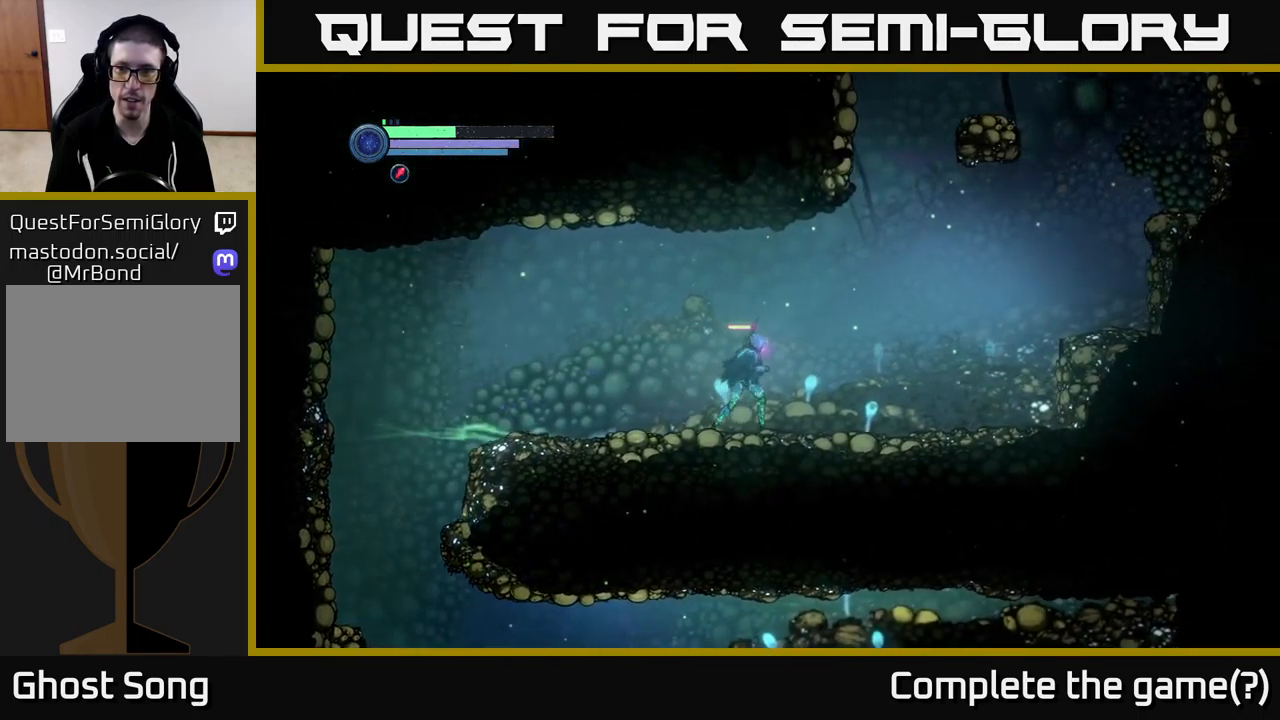
{"buttons": ["R2"], "left_stick": "right", "right_stick": "center", "events": []}
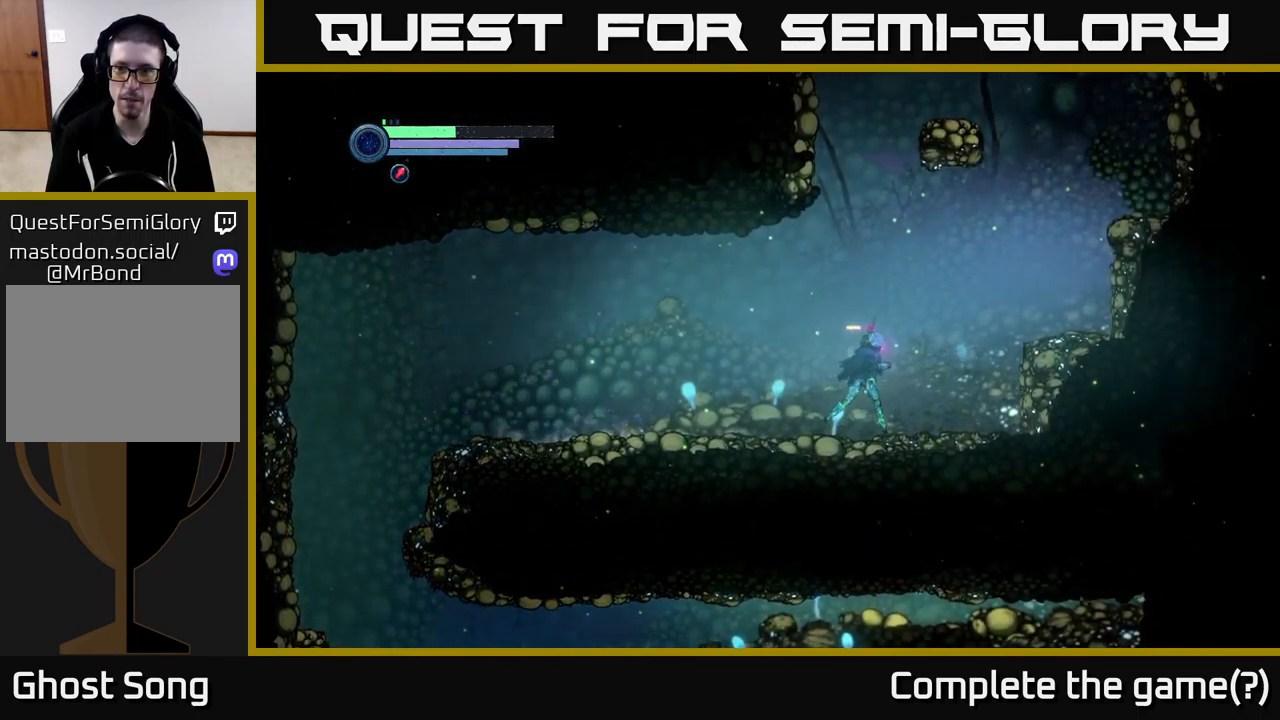
{"buttons": ["A", "R2"], "left_stick": "right", "right_stick": "center", "events": [[317, "A", "down"]]}
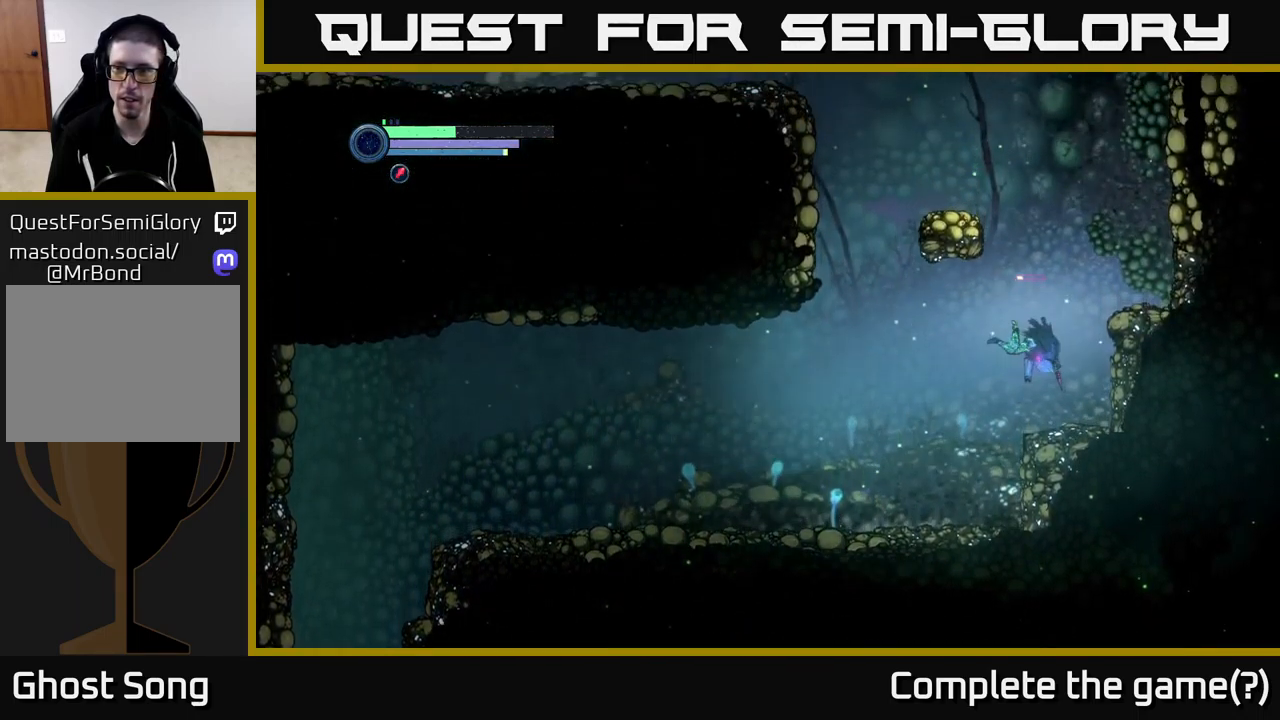
{"buttons": ["A", "R2"], "left_stick": "right", "right_stick": "center", "events": []}
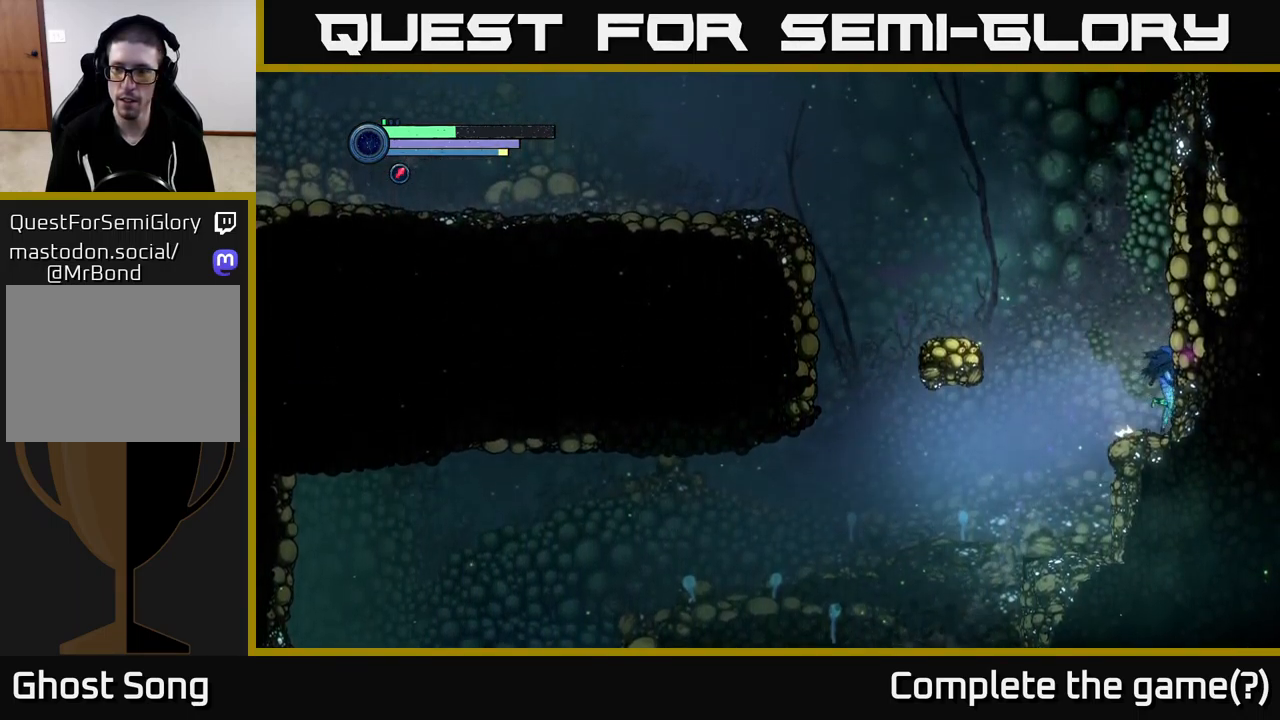
{"buttons": ["A", "R2"], "left_stick": "right", "right_stick": "center", "events": [[117, "A", "up"], [317, "A", "down"]]}
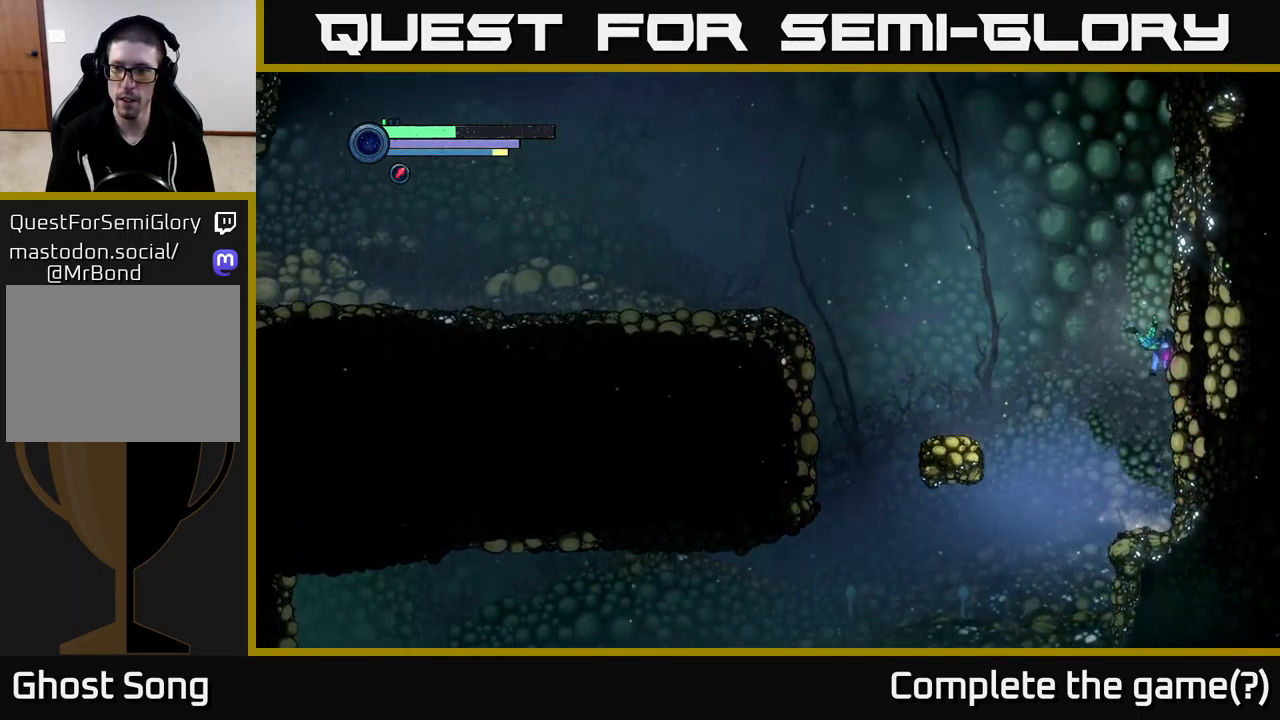
{"buttons": ["A", "R2"], "left_stick": "right", "right_stick": "center", "events": []}
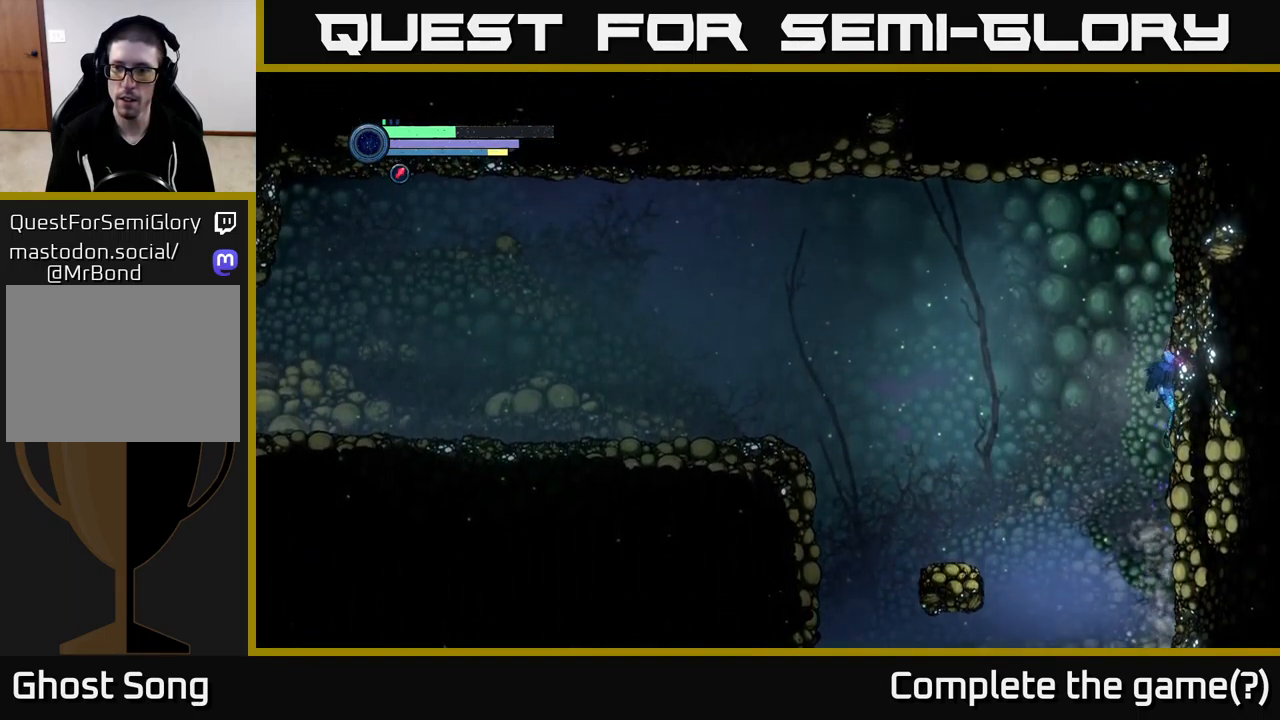
{"buttons": ["R2"], "left_stick": "right", "right_stick": "center", "events": [[184, "A", "up"]]}
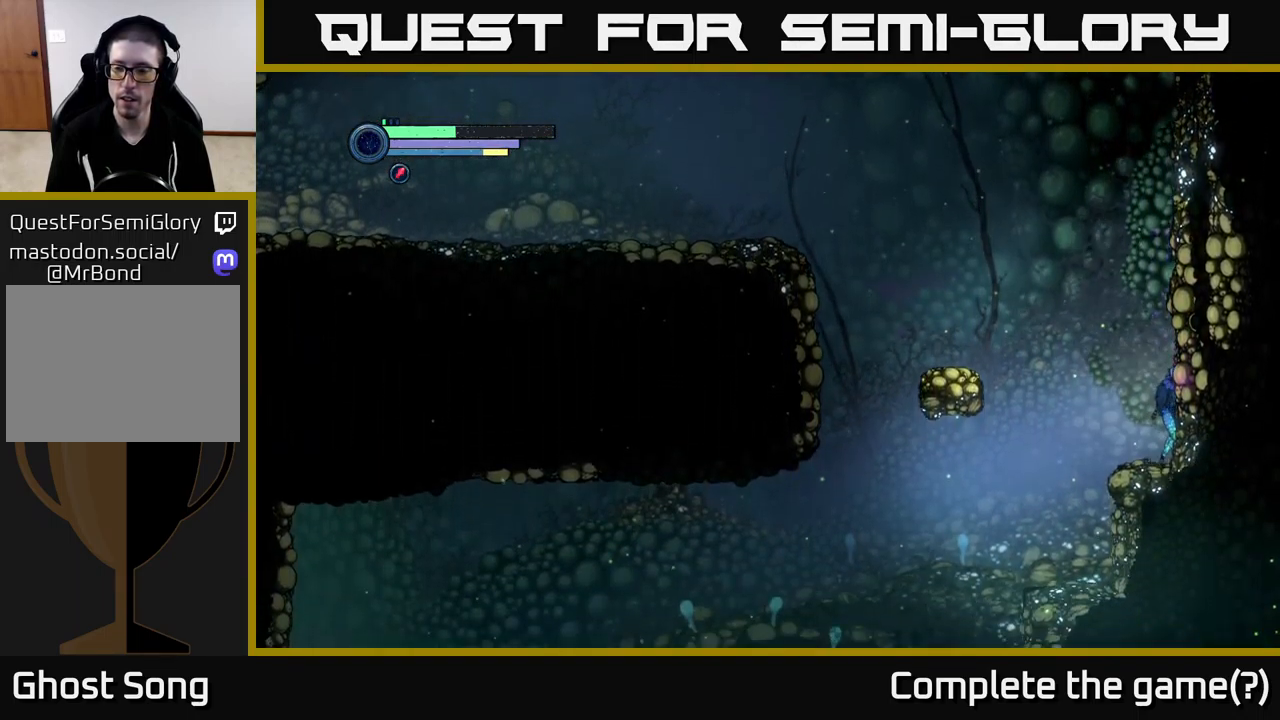
{"buttons": ["A", "R2"], "left_stick": "right", "right_stick": "center", "events": [[100, "A", "down"]]}
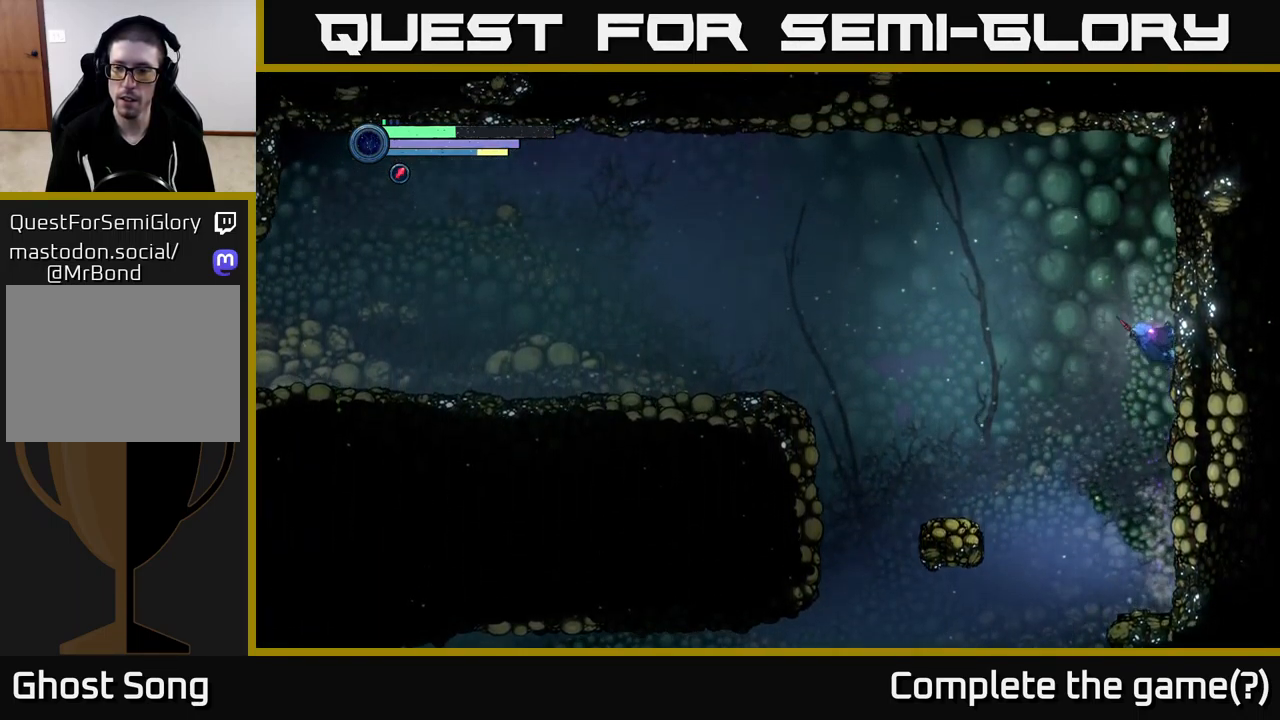
{"buttons": ["A", "R2"], "left_stick": "left", "right_stick": "center", "events": [[216, "A", "up"], [233, "left_stick", "up-left"], [283, "A", "down"], [283, "left_stick", "left"]]}
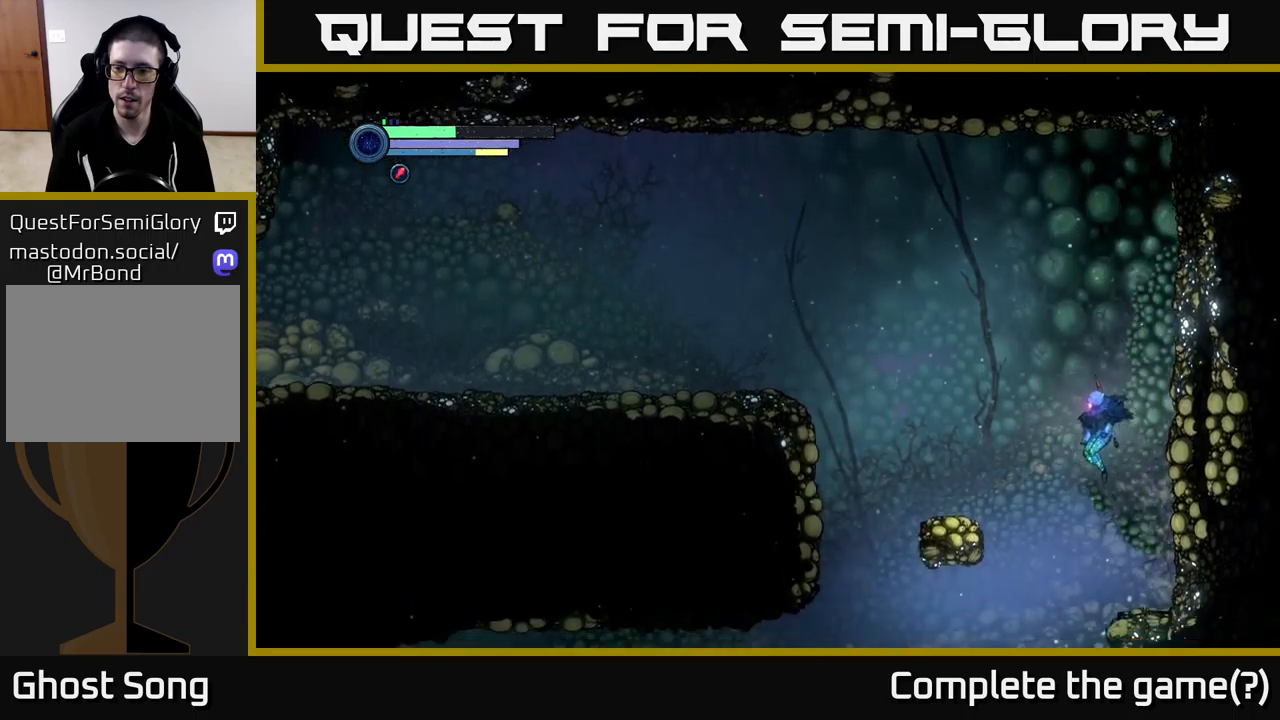
{"buttons": [], "left_stick": "left", "right_stick": "center", "events": [[100, "A", "up"], [300, "R2", "up"]]}
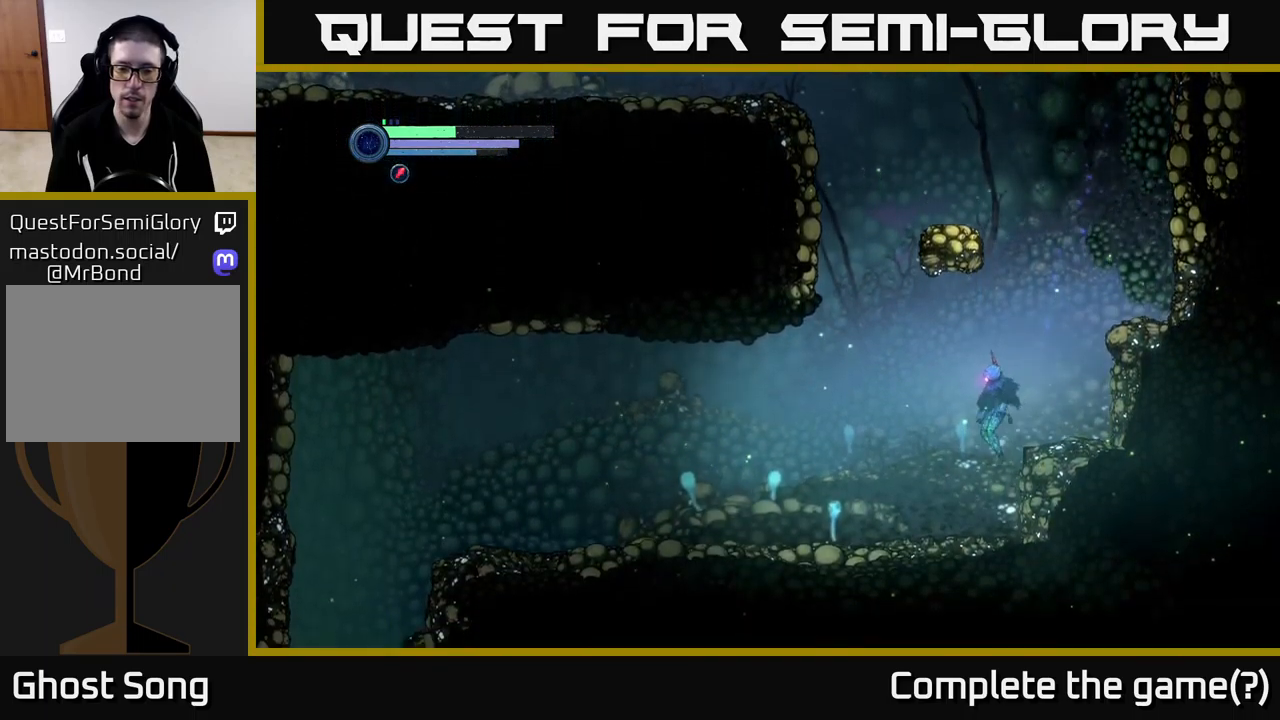
{"buttons": ["R2"], "left_stick": "left", "right_stick": "center", "events": [[83, "R2", "down"]]}
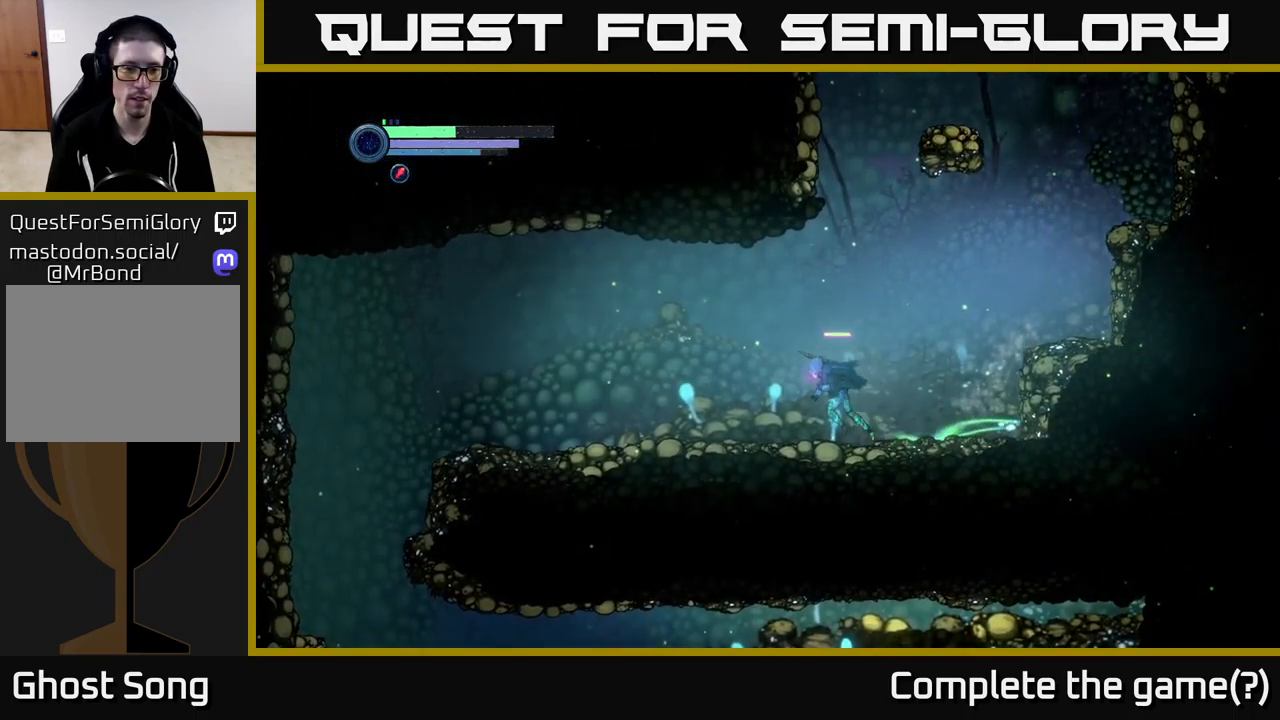
{"buttons": ["R2"], "left_stick": "left", "right_stick": "center", "events": []}
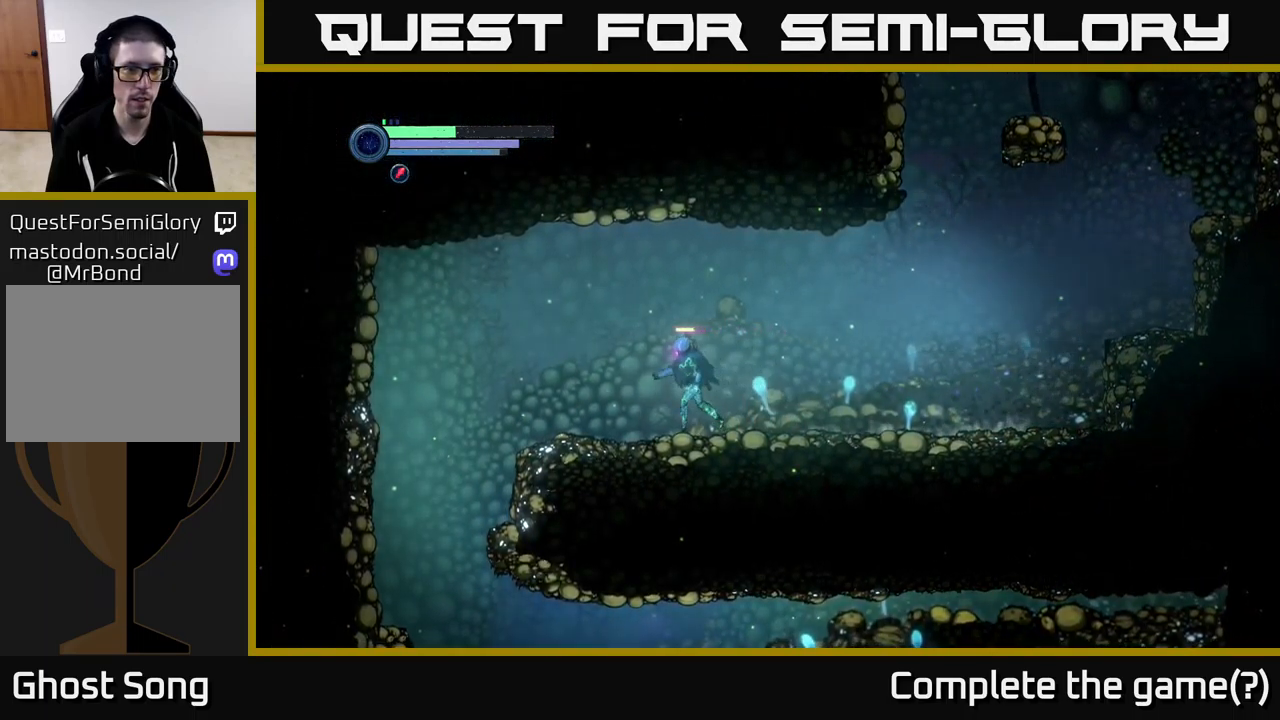
{"buttons": ["R2"], "left_stick": "left", "right_stick": "center", "events": [[250, "A", "down"], [400, "A", "up"]]}
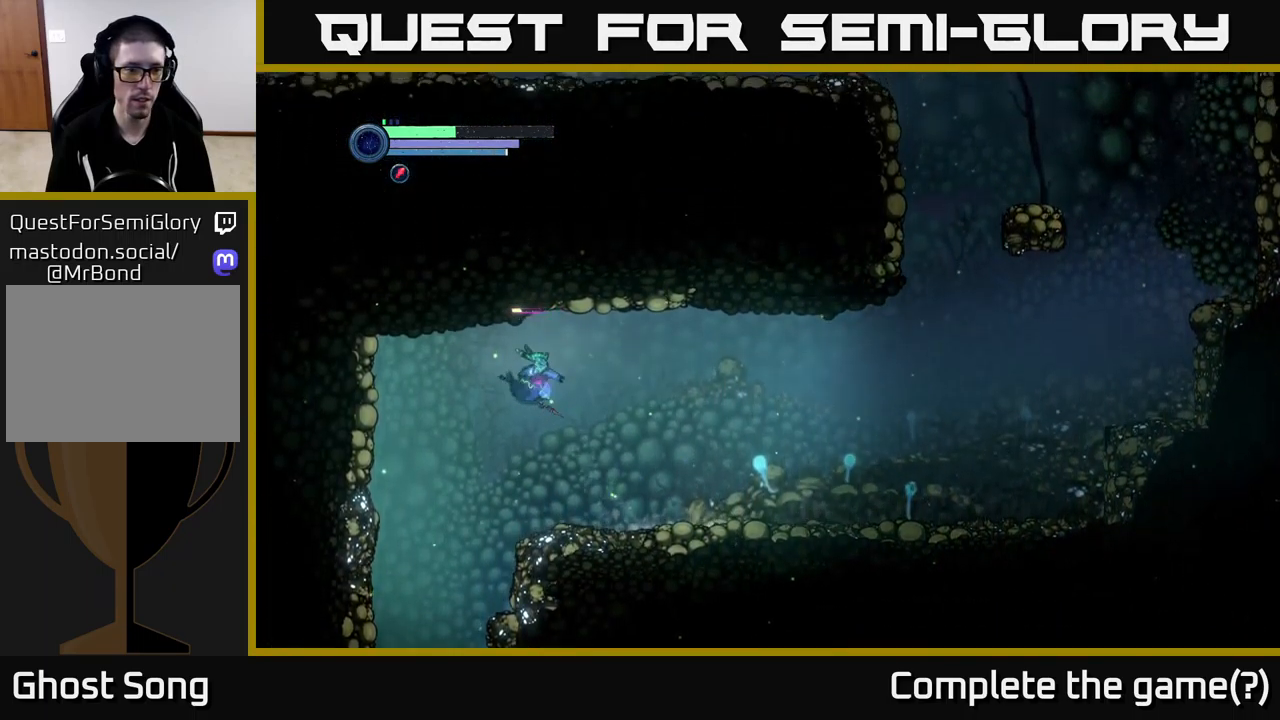
{"buttons": ["R2"], "left_stick": "left", "right_stick": "center", "events": []}
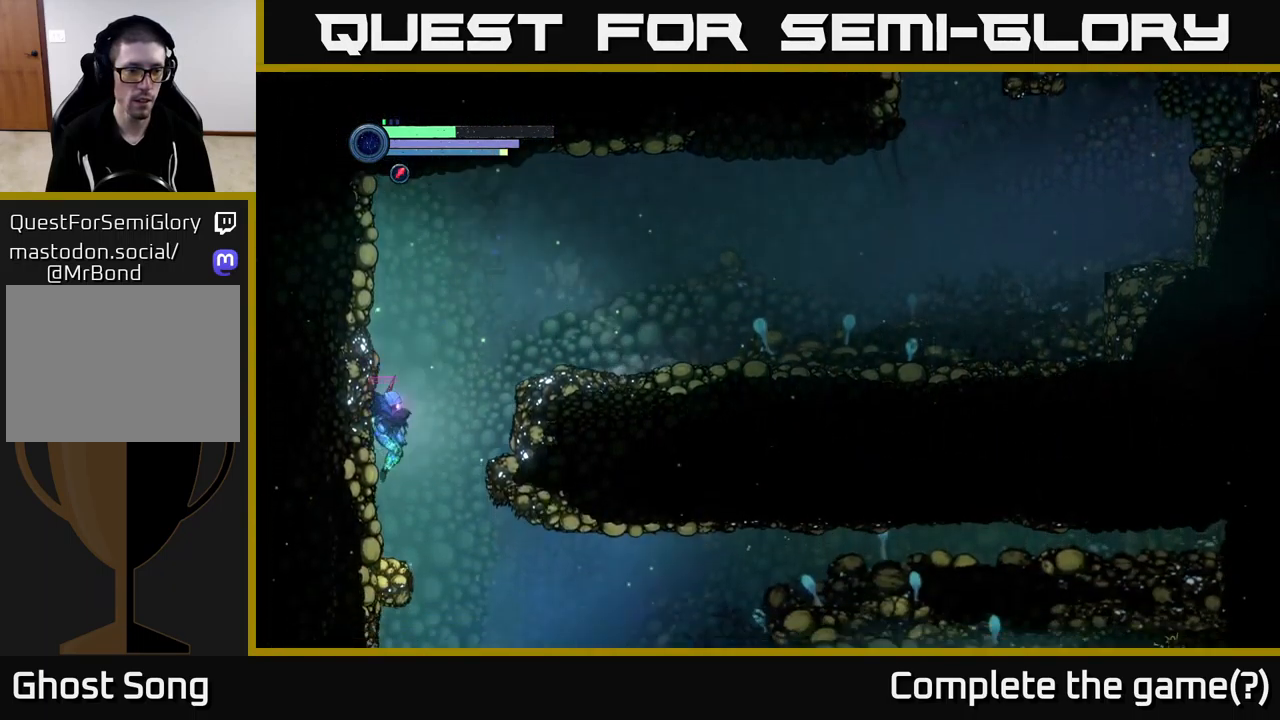
{"buttons": ["R2"], "left_stick": "right", "right_stick": "center", "events": [[33, "left_stick", "right"], [66, "A", "down"], [266, "A", "up"]]}
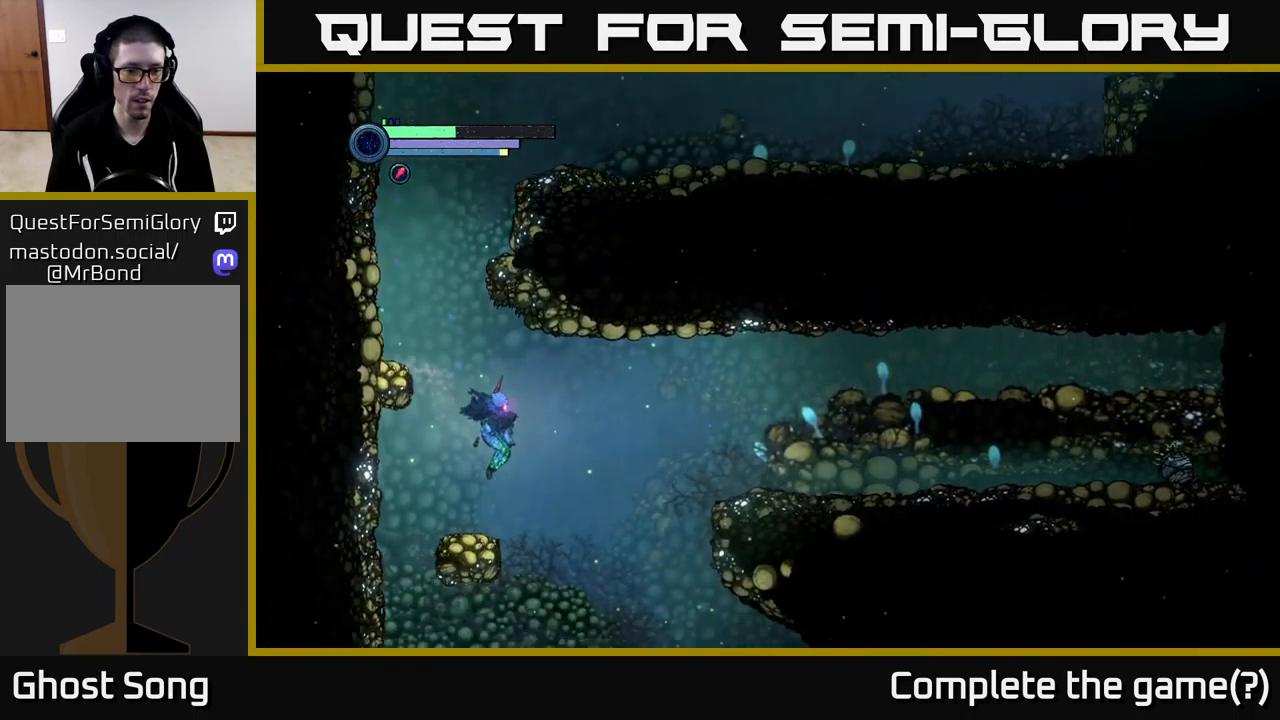
{"buttons": ["R2"], "left_stick": "right", "right_stick": "center", "events": []}
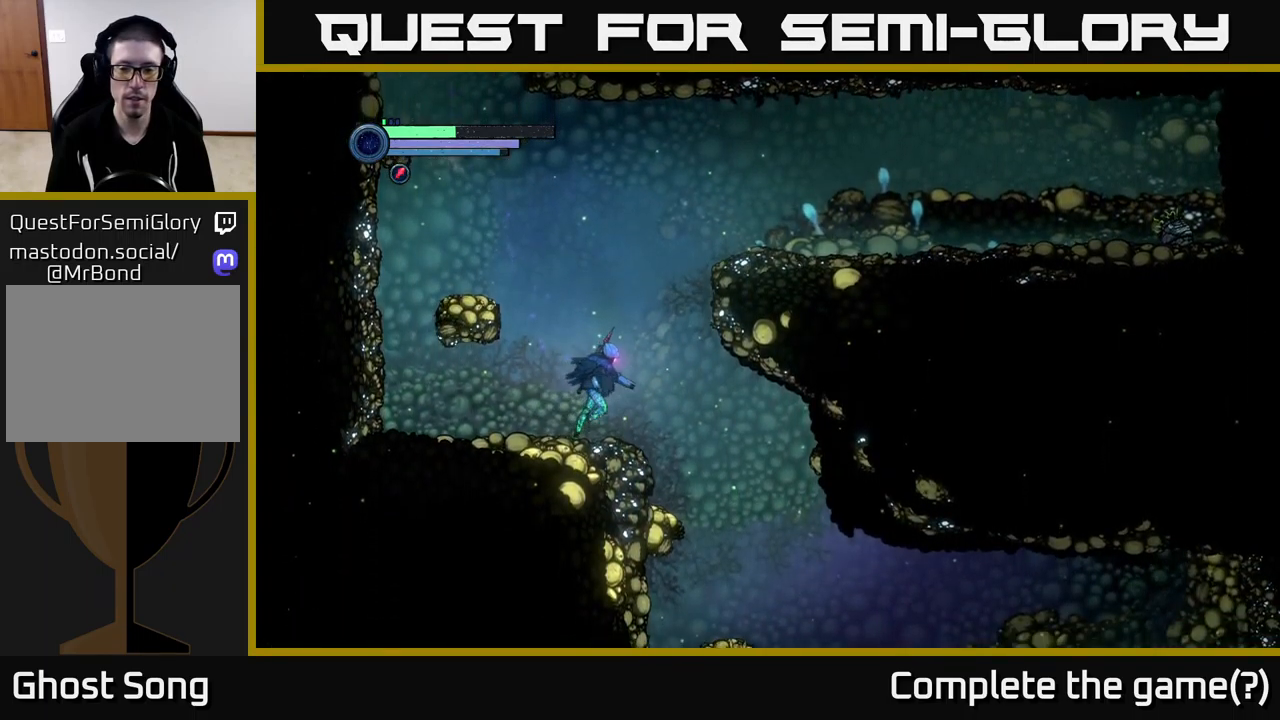
{"buttons": ["R2"], "left_stick": "right", "right_stick": "center", "events": [[16, "R2", "up"], [100, "R2", "down"]]}
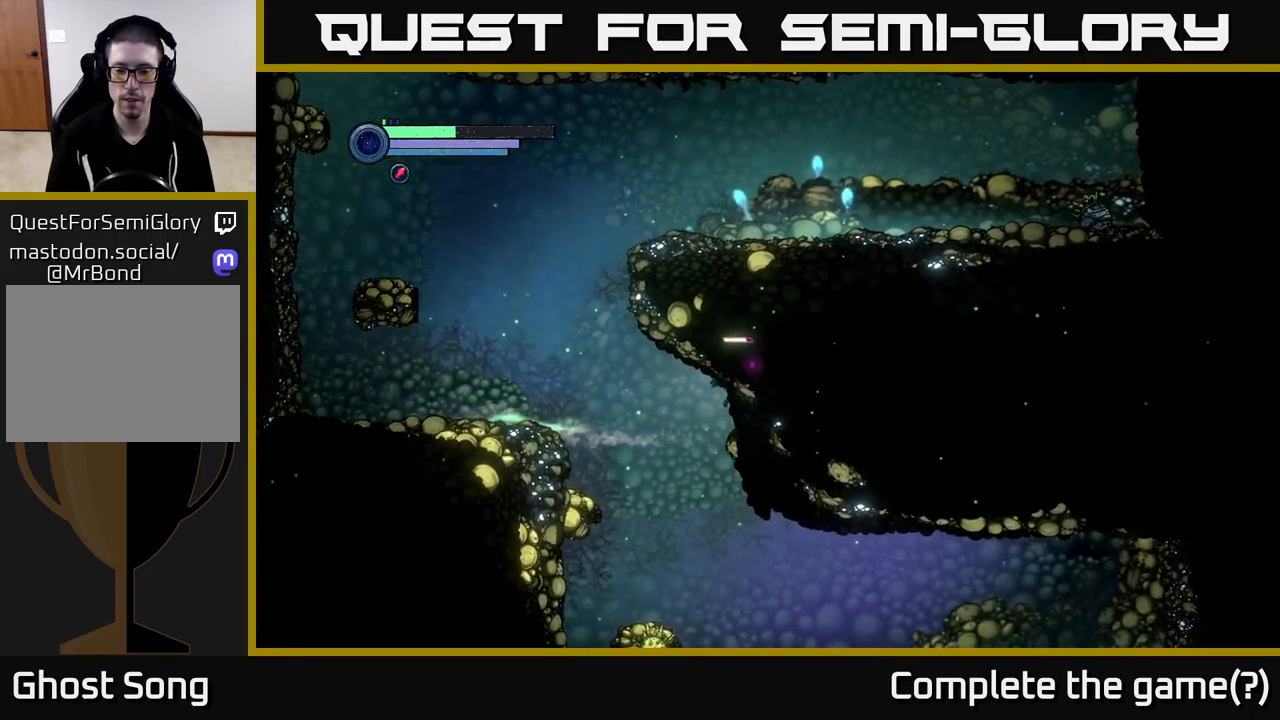
{"buttons": [], "left_stick": "right", "right_stick": "center", "events": [[150, "R2", "up"]]}
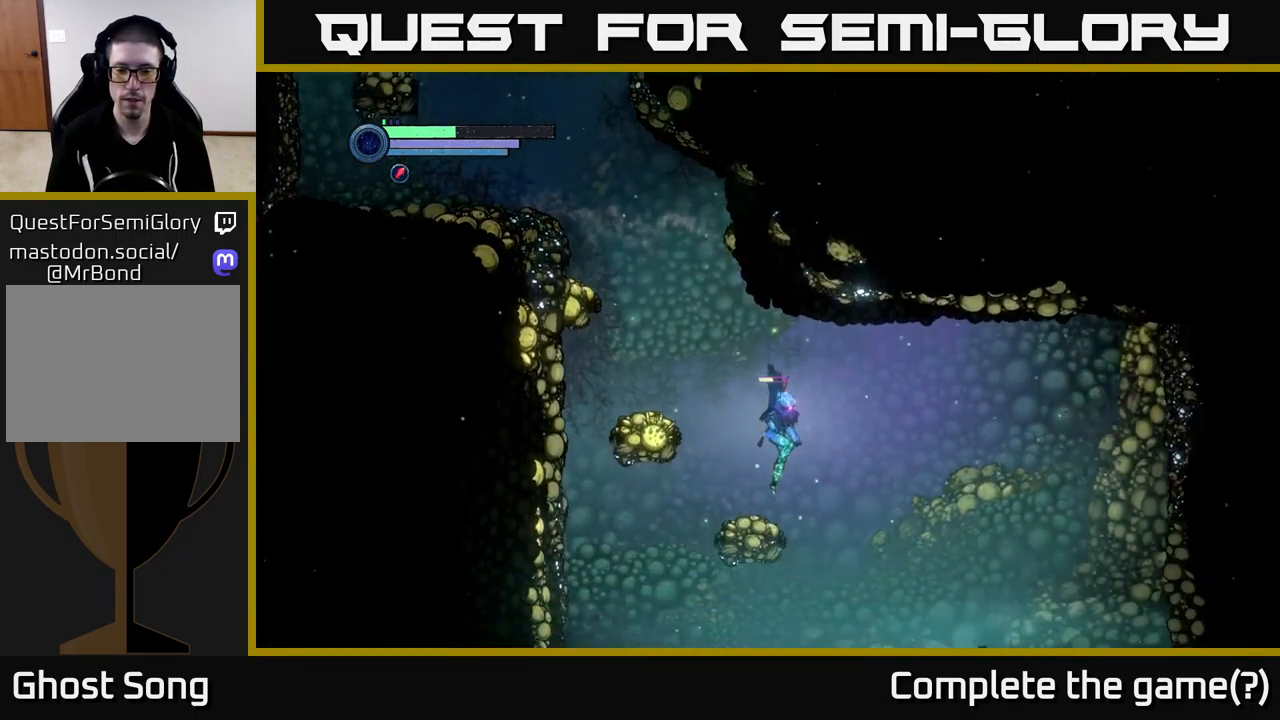
{"buttons": ["R2"], "left_stick": "right", "right_stick": "center", "events": [[83, "R2", "down"]]}
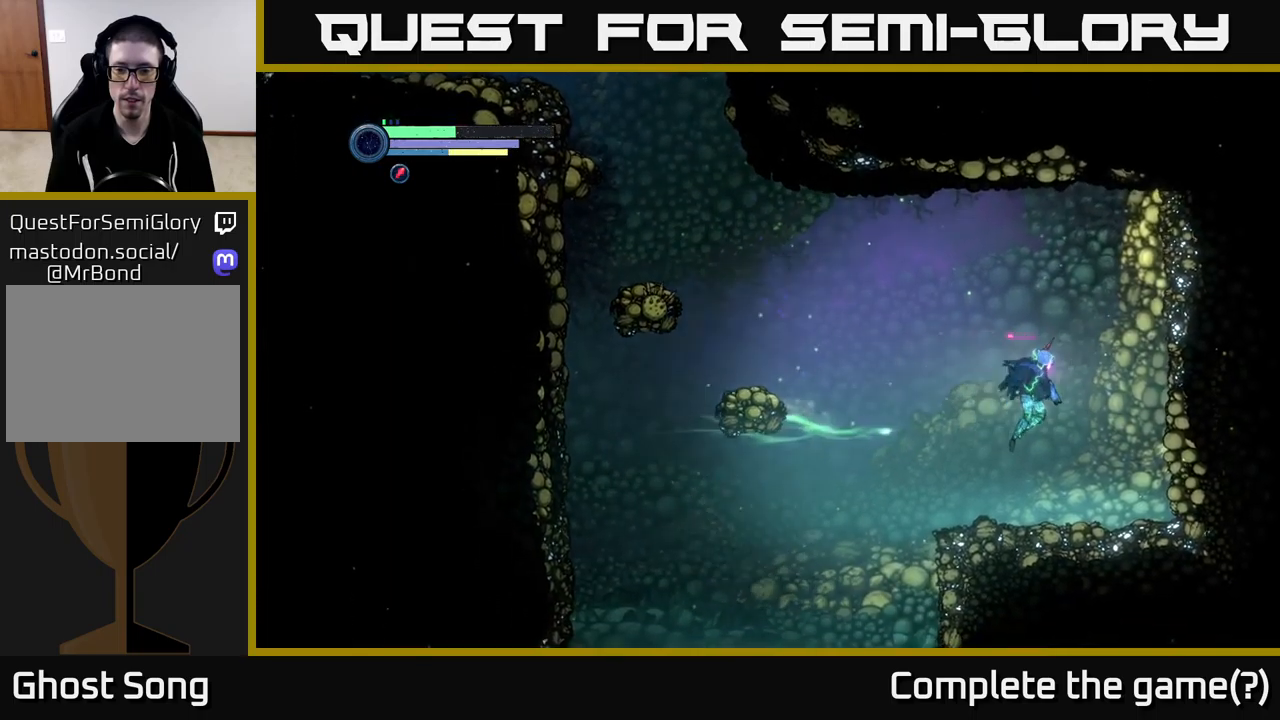
{"buttons": ["A"], "left_stick": "right", "right_stick": "center", "events": [[150, "R2", "up"], [483, "A", "down"]]}
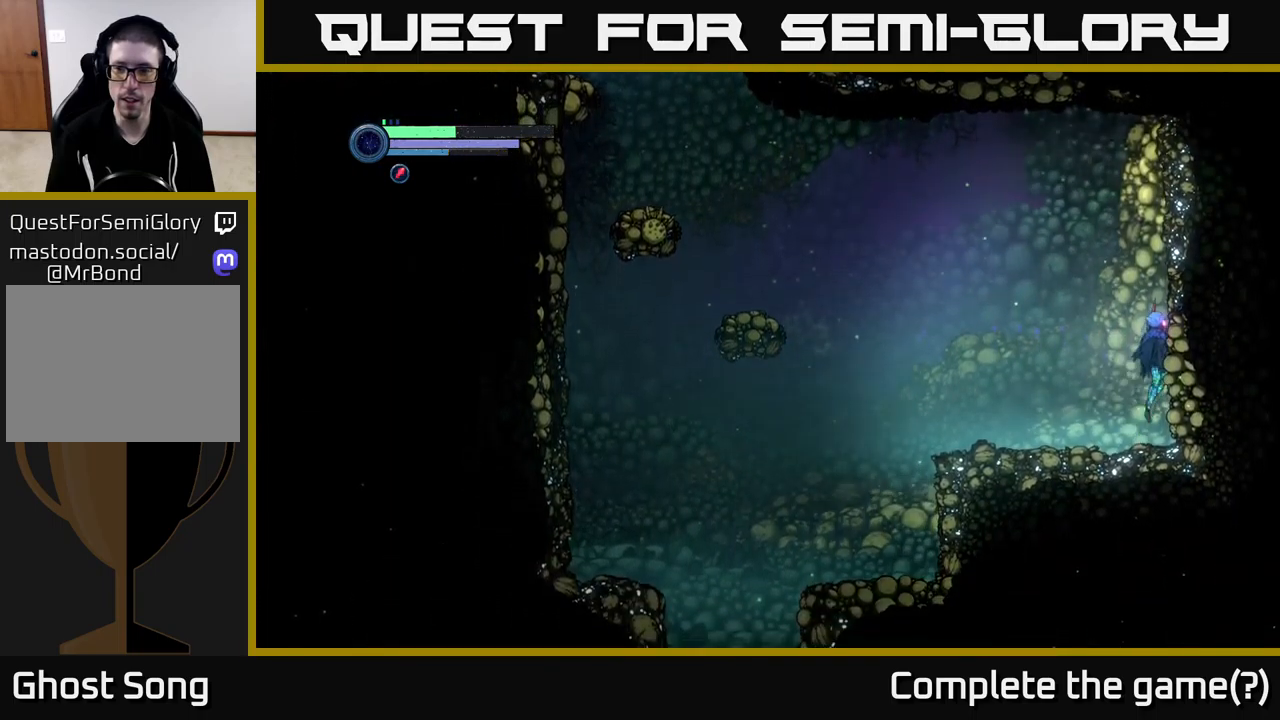
{"buttons": ["A"], "left_stick": "right", "right_stick": "center", "events": [[250, "X", "down"], [433, "X", "up"]]}
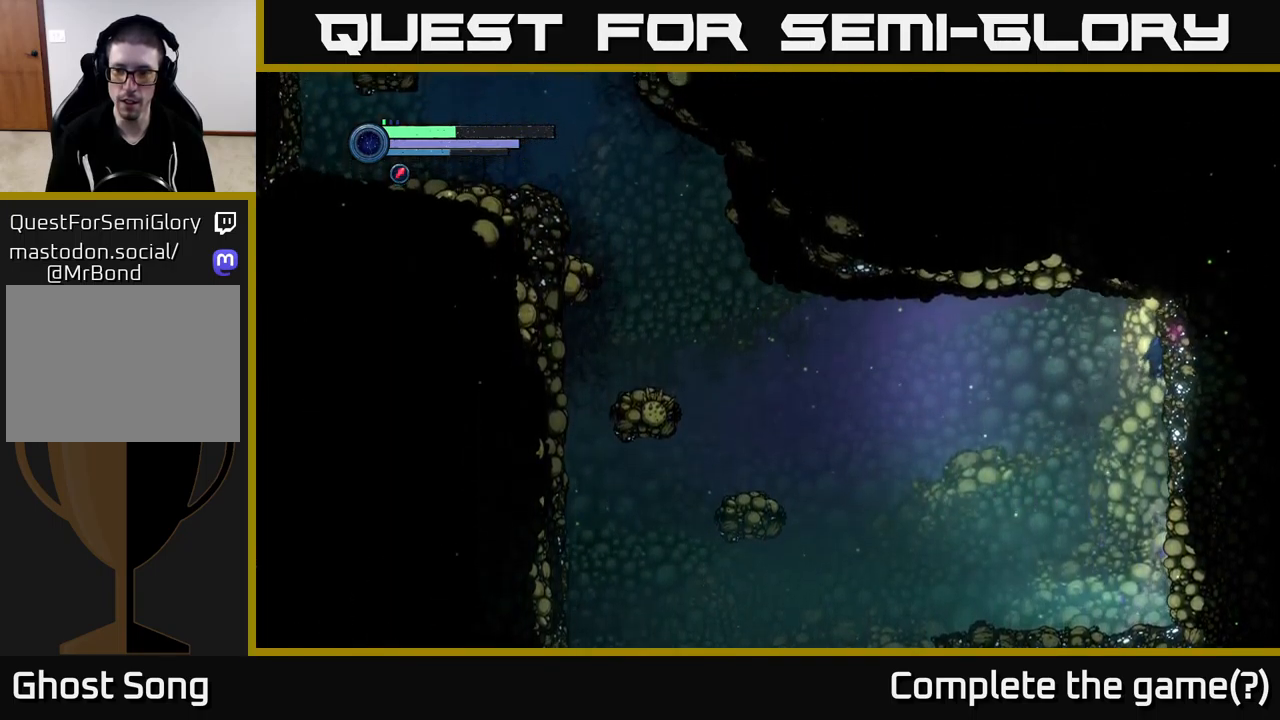
{"buttons": [], "left_stick": "left", "right_stick": "center", "events": [[50, "X", "down"], [167, "X", "up"], [283, "A", "up"], [333, "left_stick", "left"]]}